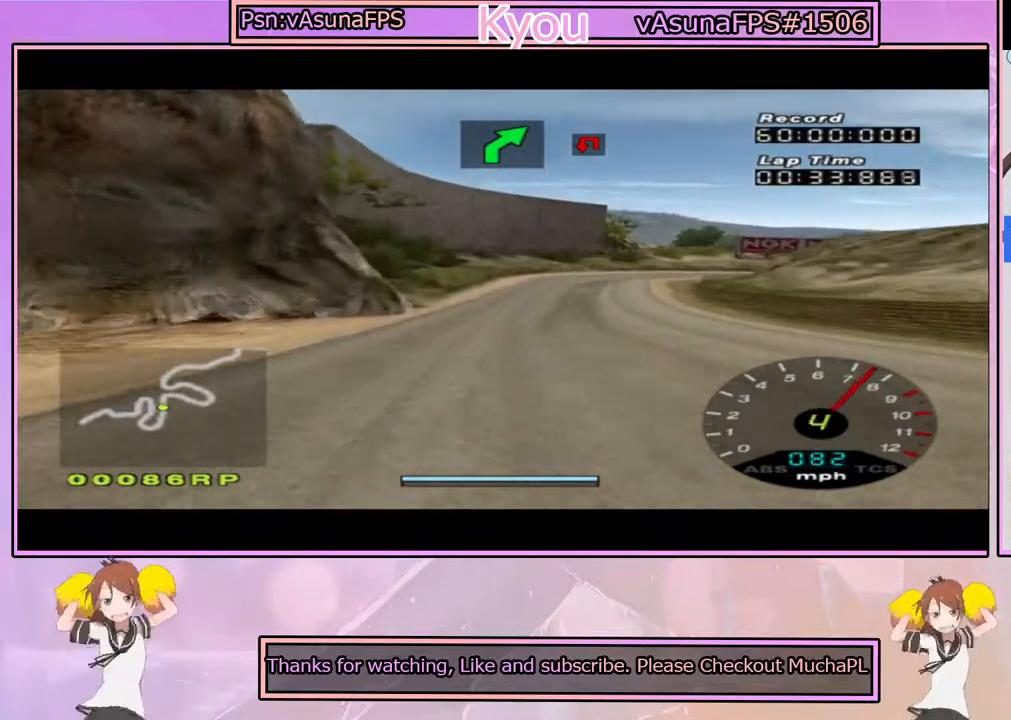
Gameplay with a controller (PlayStation layout); each line is a JSON object with the inputs held at the frame after it. "events" lists button and stick changes between this image and that frame as [ms after this image, input, new state], when the widget could be followed in between.
{"buttons": ["CROSS"], "left_stick": "right", "right_stick": "center", "events": [[417, "left_stick", "right"]]}
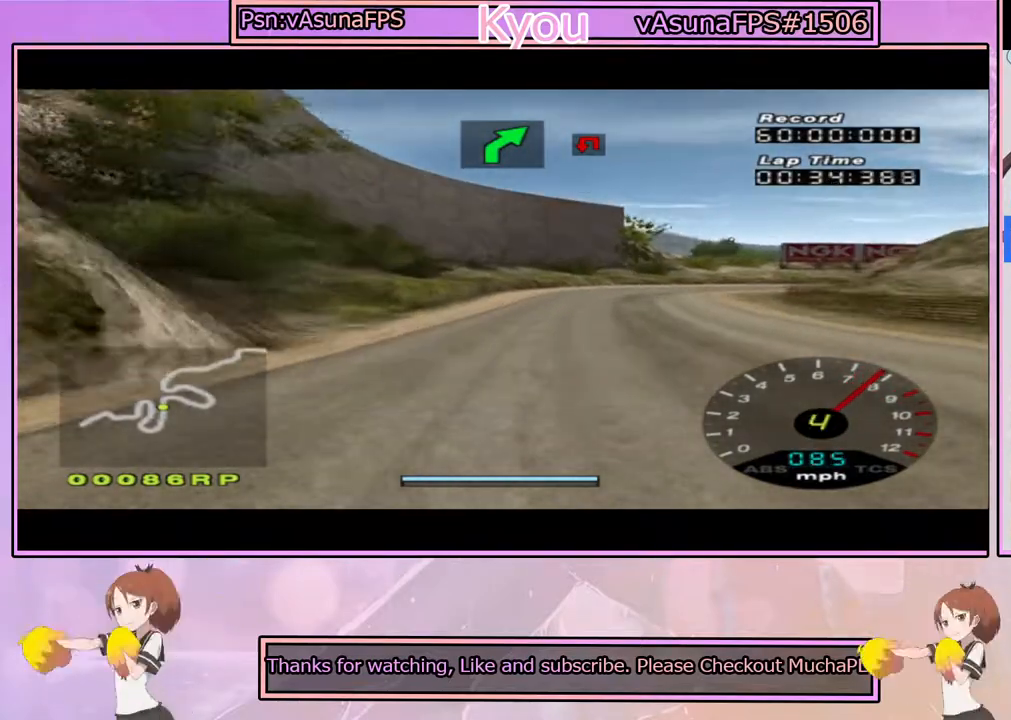
{"buttons": [], "left_stick": "right", "right_stick": "center", "events": [[50, "left_stick", "center"], [200, "CROSS", "up"], [200, "SQUARE", "down"], [450, "SQUARE", "up"], [500, "left_stick", "right"]]}
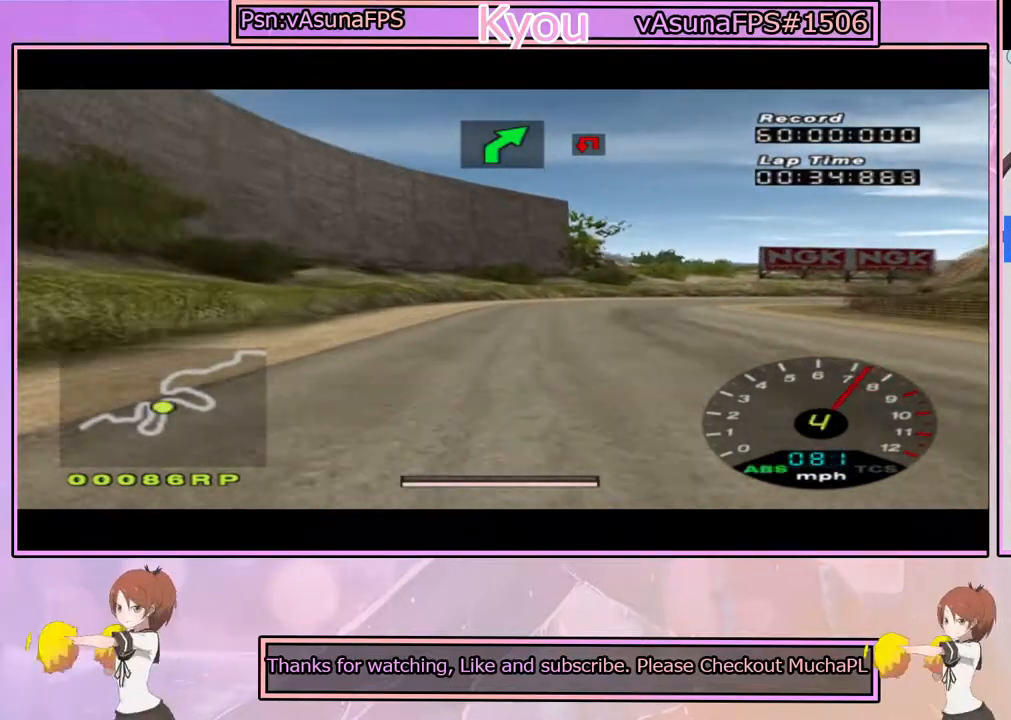
{"buttons": [], "left_stick": "center", "right_stick": "center", "events": [[133, "left_stick", "center"], [217, "SQUARE", "down"], [267, "left_stick", "right"], [450, "SQUARE", "up"], [450, "left_stick", "center"]]}
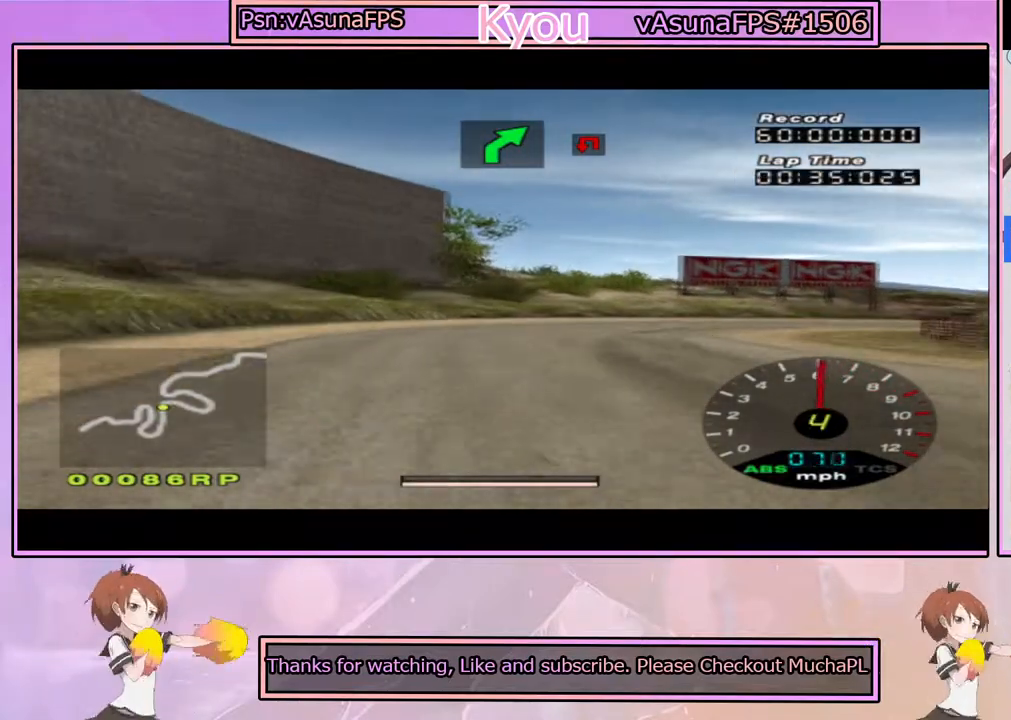
{"buttons": ["CROSS"], "left_stick": "center", "right_stick": "center", "events": [[17, "left_stick", "right"], [117, "SQUARE", "down"], [217, "left_stick", "center"], [283, "left_stick", "right"], [350, "SQUARE", "up"], [450, "CROSS", "down"], [500, "left_stick", "center"]]}
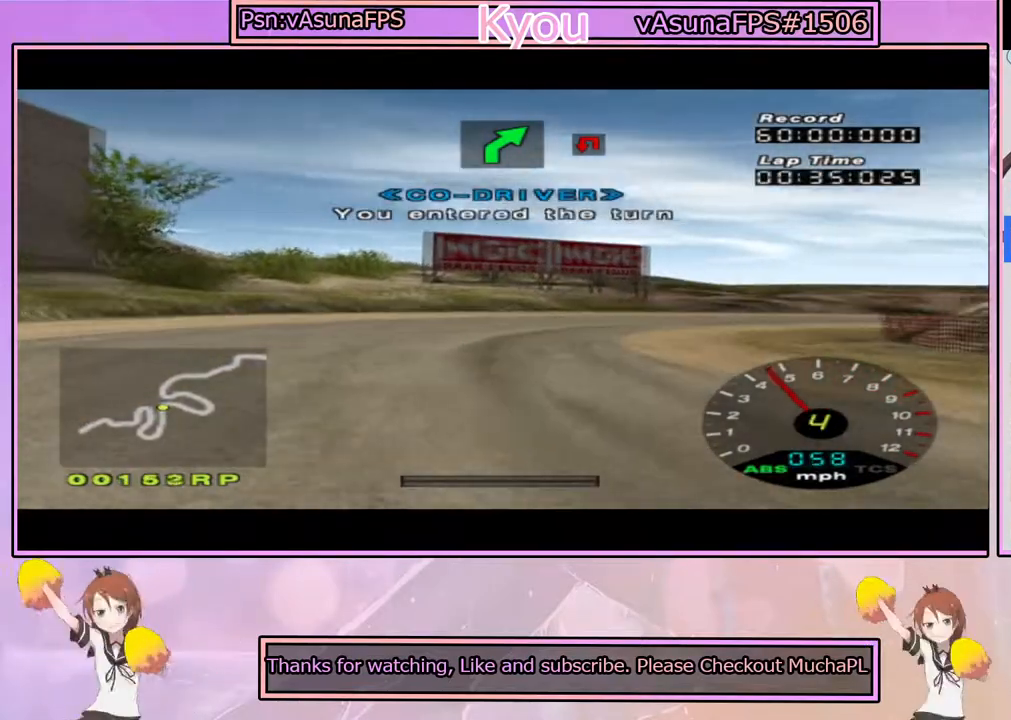
{"buttons": ["CROSS"], "left_stick": "center", "right_stick": "center", "events": [[83, "left_stick", "right"], [267, "left_stick", "center"], [383, "left_stick", "left"], [483, "left_stick", "center"]]}
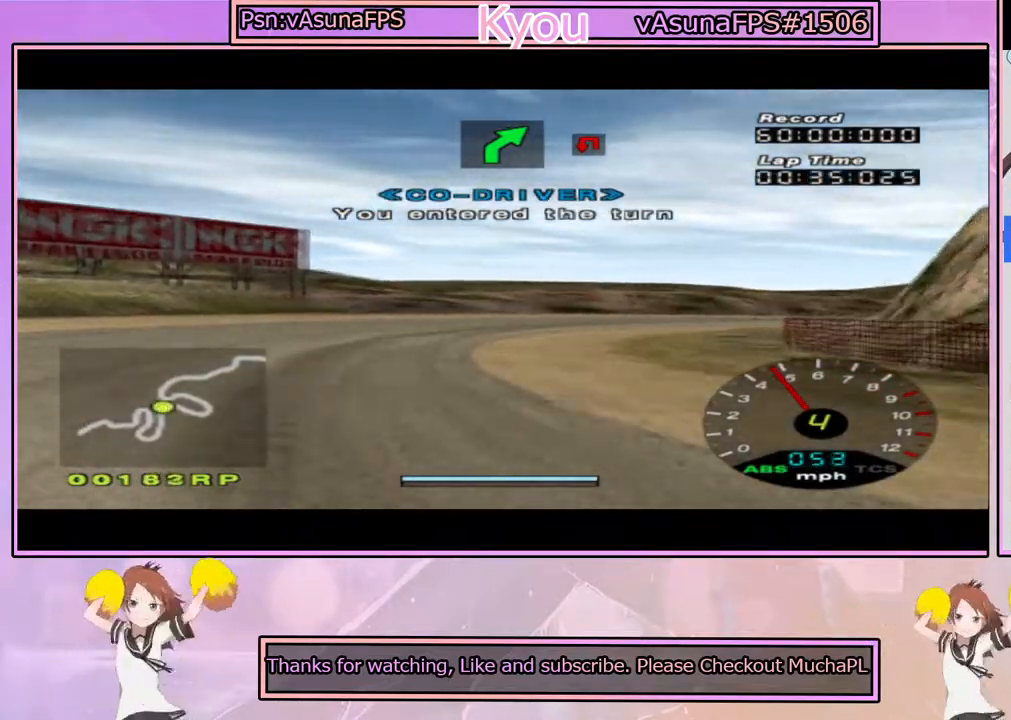
{"buttons": ["CROSS"], "left_stick": "center", "right_stick": "center", "events": [[50, "left_stick", "right"], [133, "left_stick", "center"], [300, "left_stick", "left"], [467, "left_stick", "center"]]}
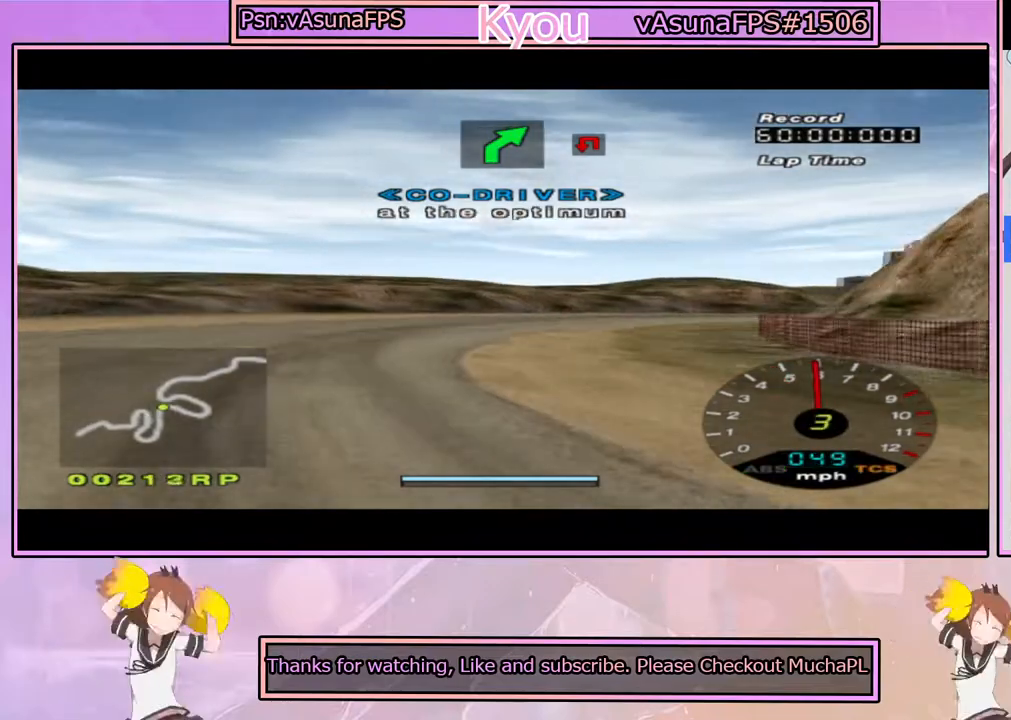
{"buttons": ["CROSS"], "left_stick": "center", "right_stick": "center", "events": [[50, "left_stick", "right"], [317, "left_stick", "center"]]}
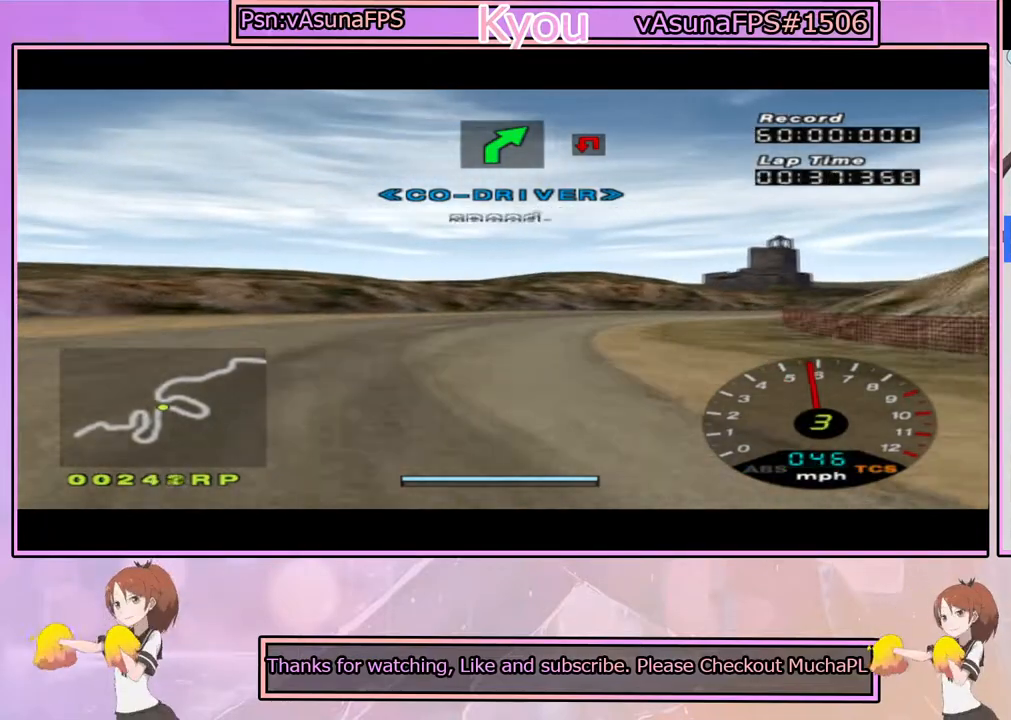
{"buttons": ["CROSS"], "left_stick": "right", "right_stick": "center", "events": [[367, "left_stick", "right"]]}
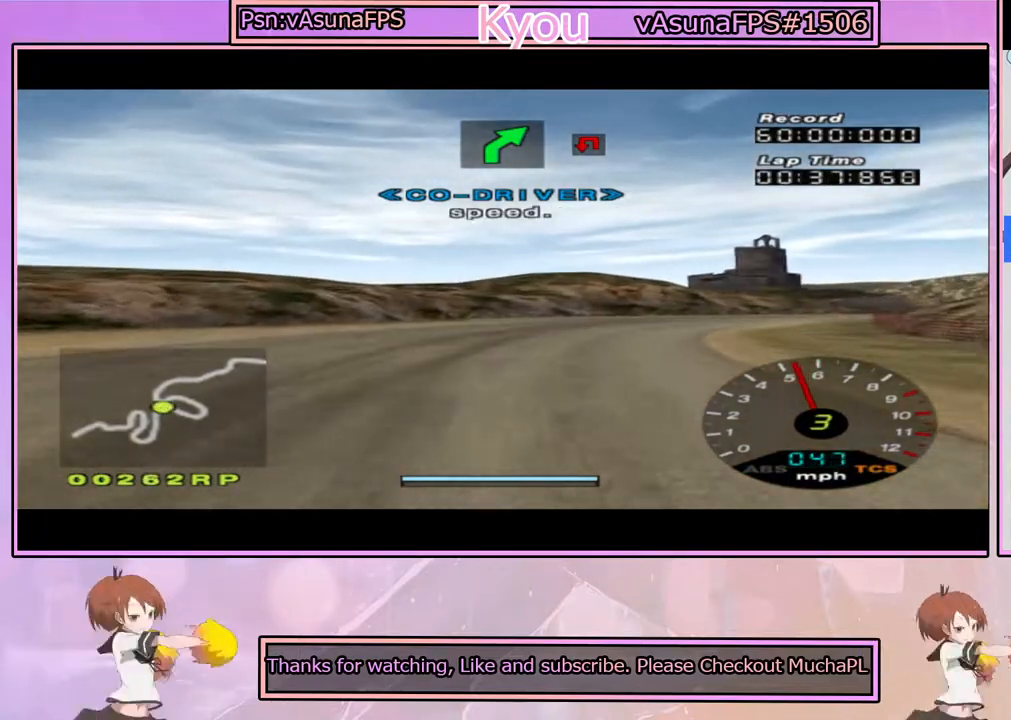
{"buttons": ["CROSS"], "left_stick": "center", "right_stick": "center", "events": [[17, "left_stick", "center"], [167, "left_stick", "right"], [350, "left_stick", "center"]]}
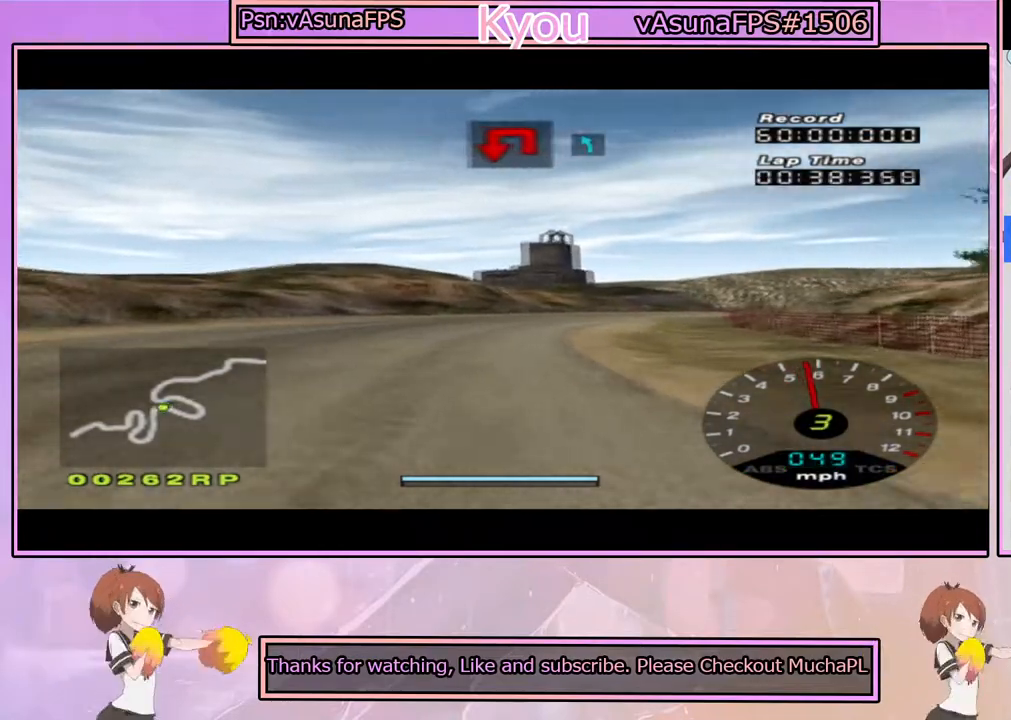
{"buttons": ["CROSS"], "left_stick": "center", "right_stick": "center", "events": []}
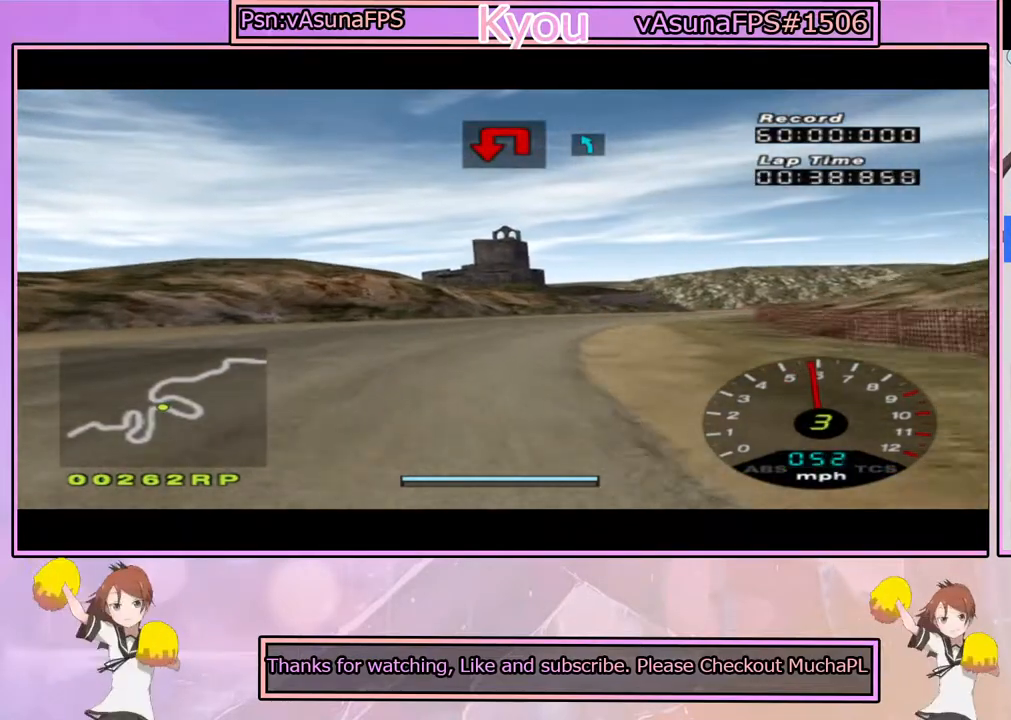
{"buttons": ["CROSS"], "left_stick": "right", "right_stick": "center", "events": [[83, "left_stick", "right"], [300, "left_stick", "center"], [433, "left_stick", "right"]]}
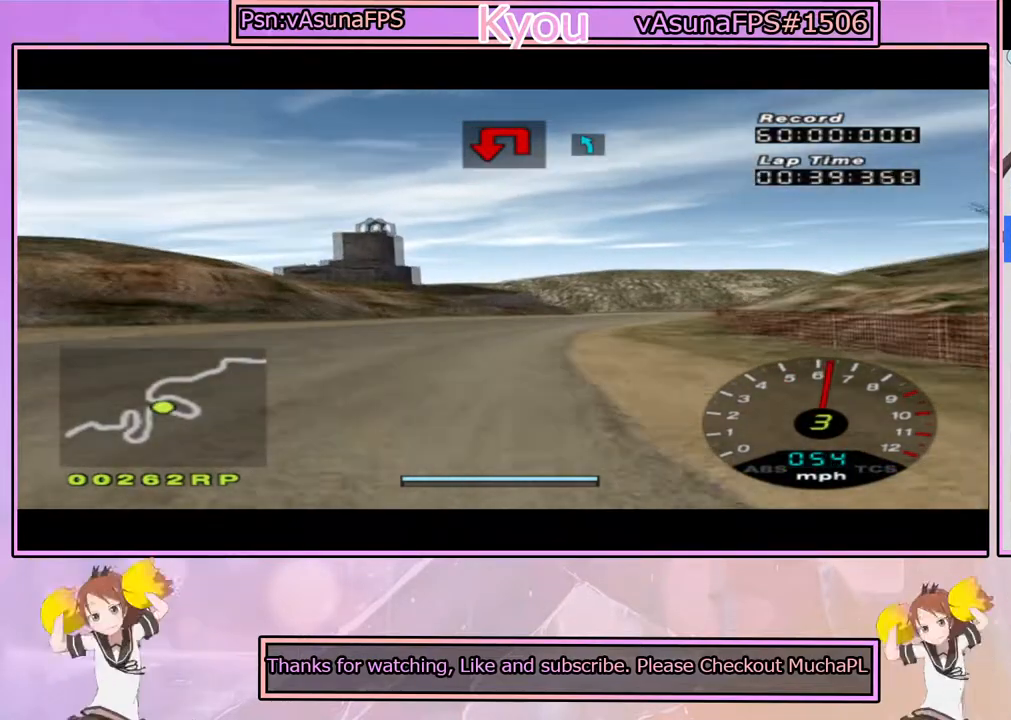
{"buttons": ["CROSS"], "left_stick": "center", "right_stick": "center", "events": [[33, "left_stick", "center"]]}
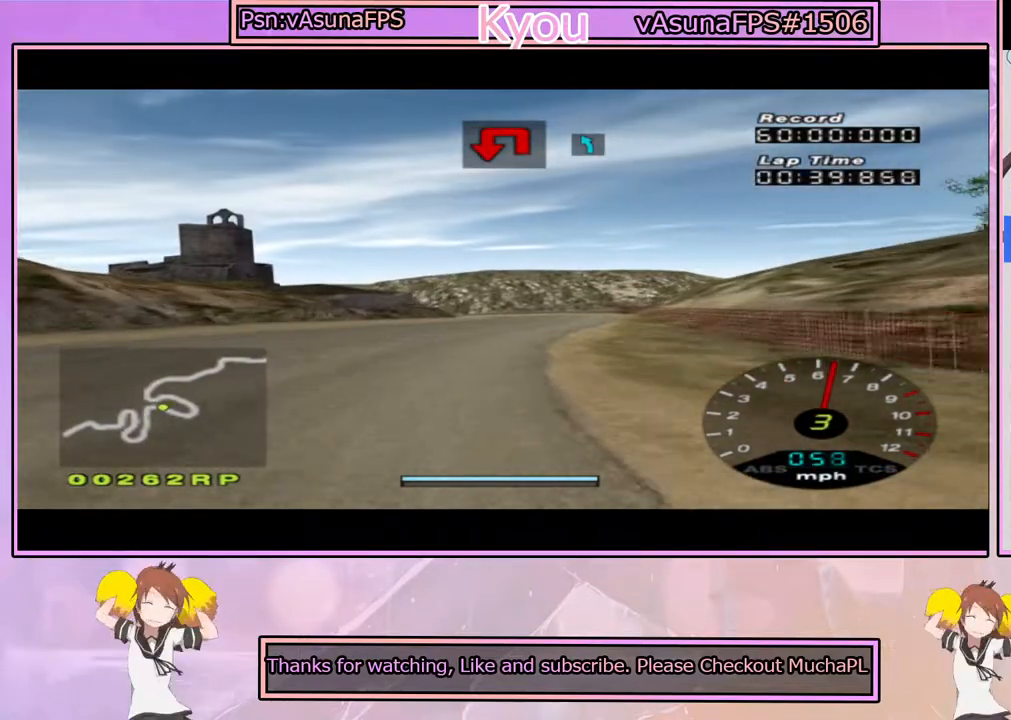
{"buttons": ["CROSS"], "left_stick": "right", "right_stick": "center", "events": [[167, "left_stick", "right"], [300, "left_stick", "center"], [500, "left_stick", "right"]]}
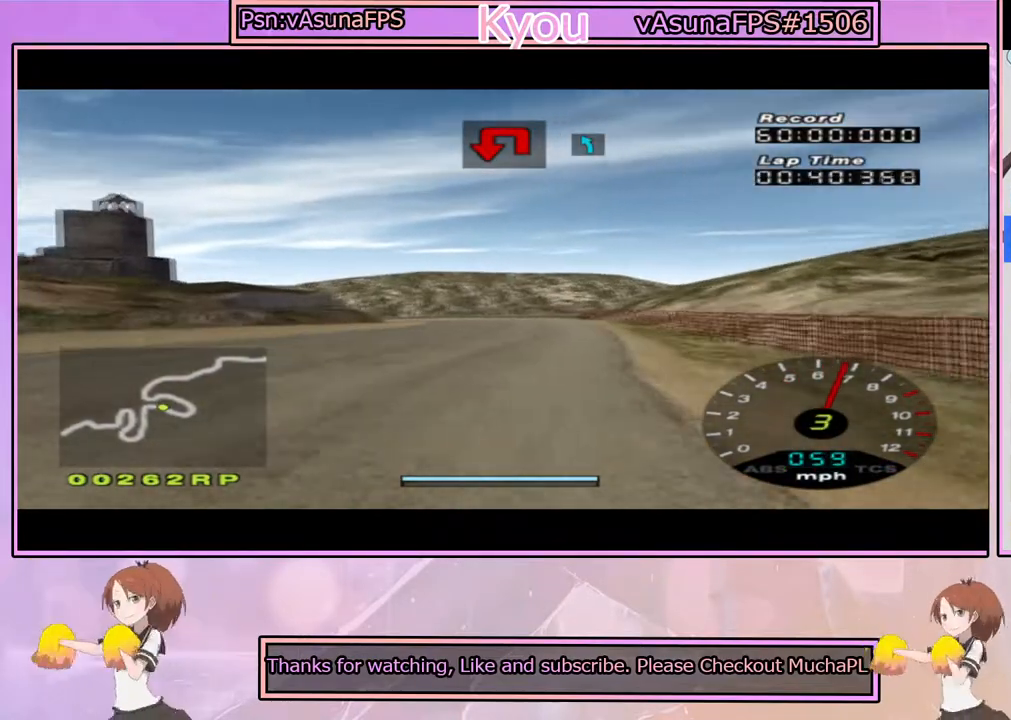
{"buttons": ["CROSS"], "left_stick": "left", "right_stick": "center", "events": [[117, "left_stick", "center"], [433, "left_stick", "left"]]}
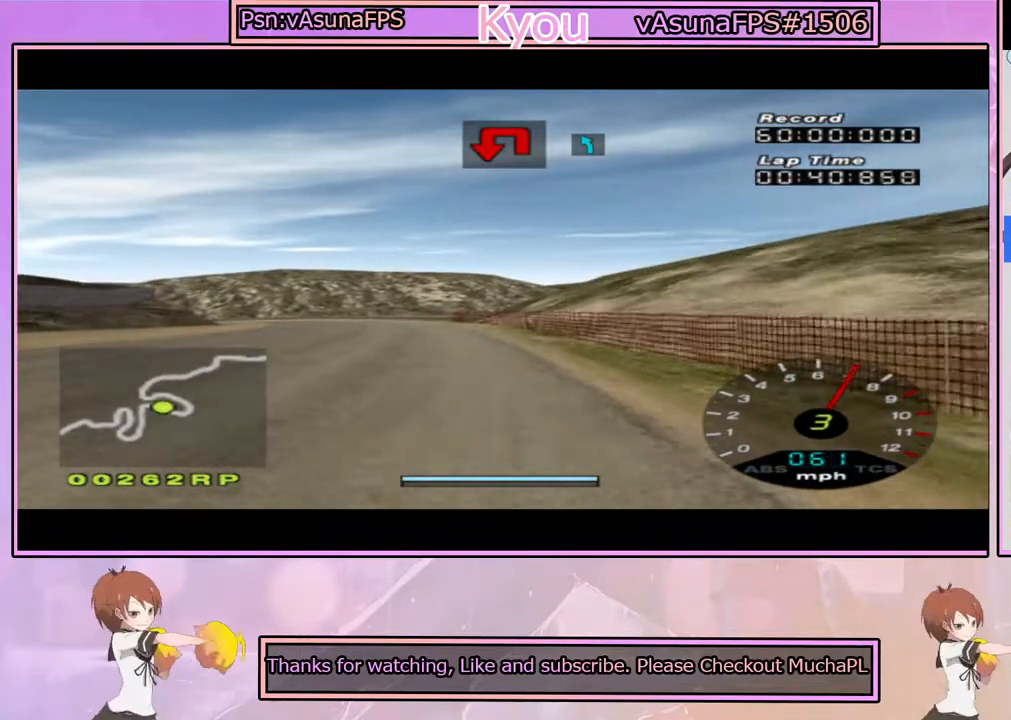
{"buttons": ["CROSS"], "left_stick": "center", "right_stick": "center", "events": [[67, "left_stick", "center"]]}
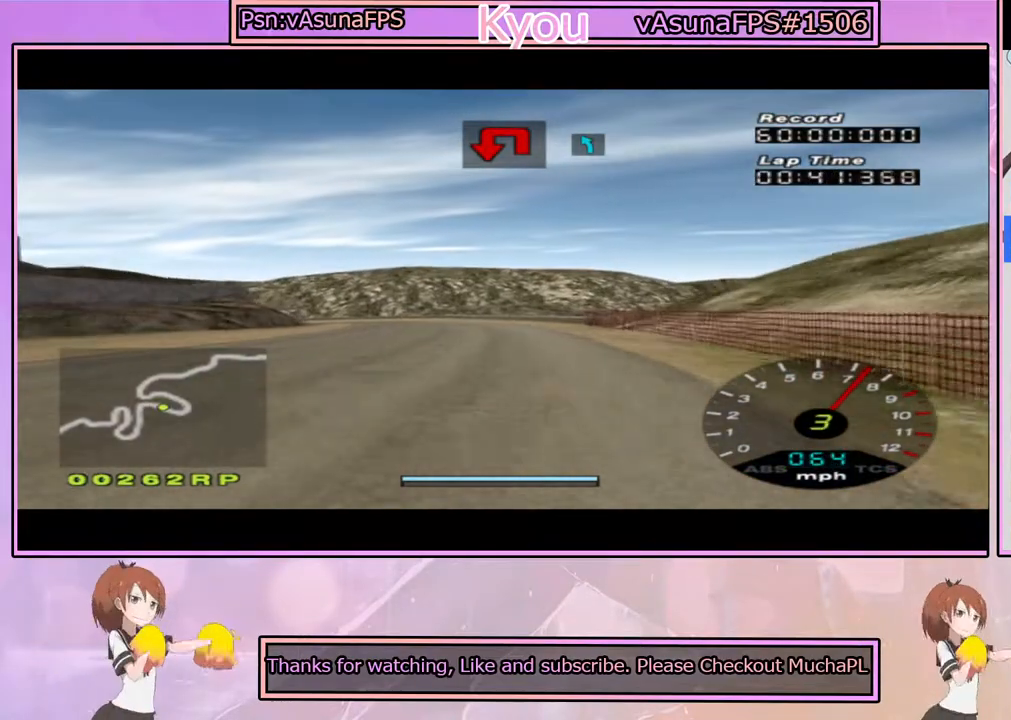
{"buttons": ["CROSS"], "left_stick": "center", "right_stick": "center", "events": []}
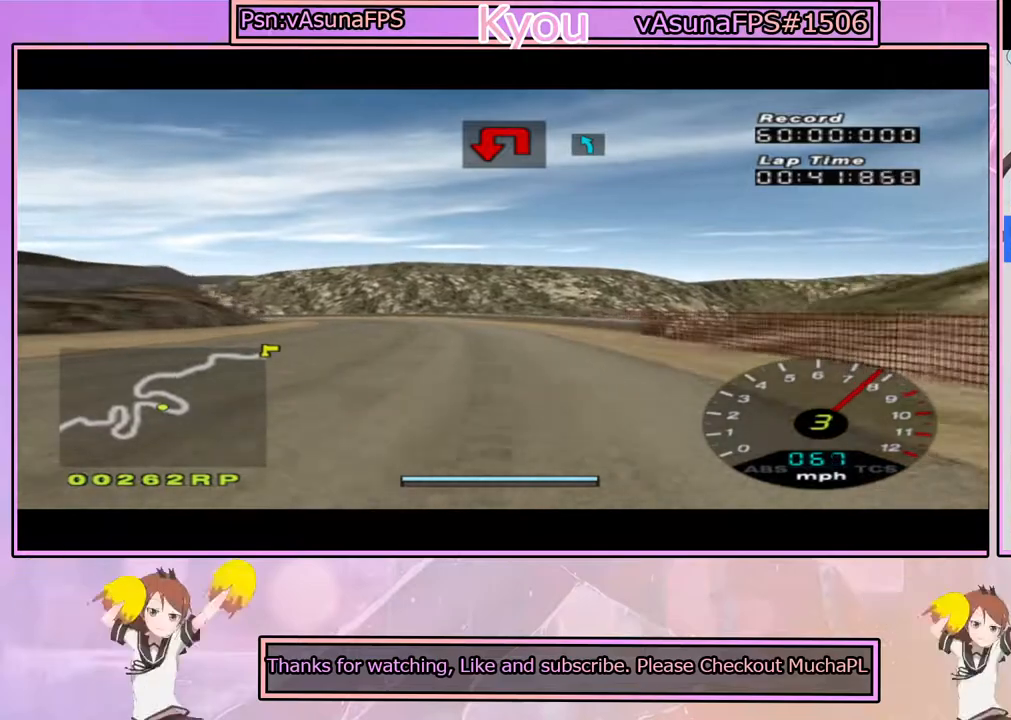
{"buttons": ["CROSS"], "left_stick": "center", "right_stick": "center", "events": [[17, "left_stick", "left"], [150, "left_stick", "center"]]}
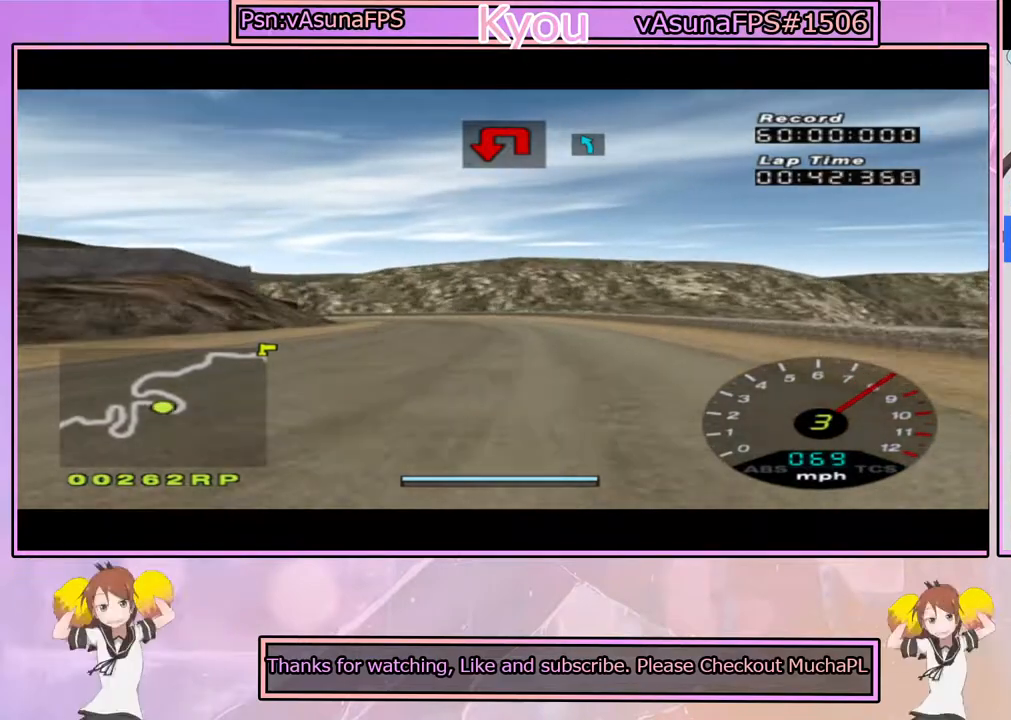
{"buttons": ["CROSS"], "left_stick": "left", "right_stick": "center", "events": [[417, "left_stick", "left"]]}
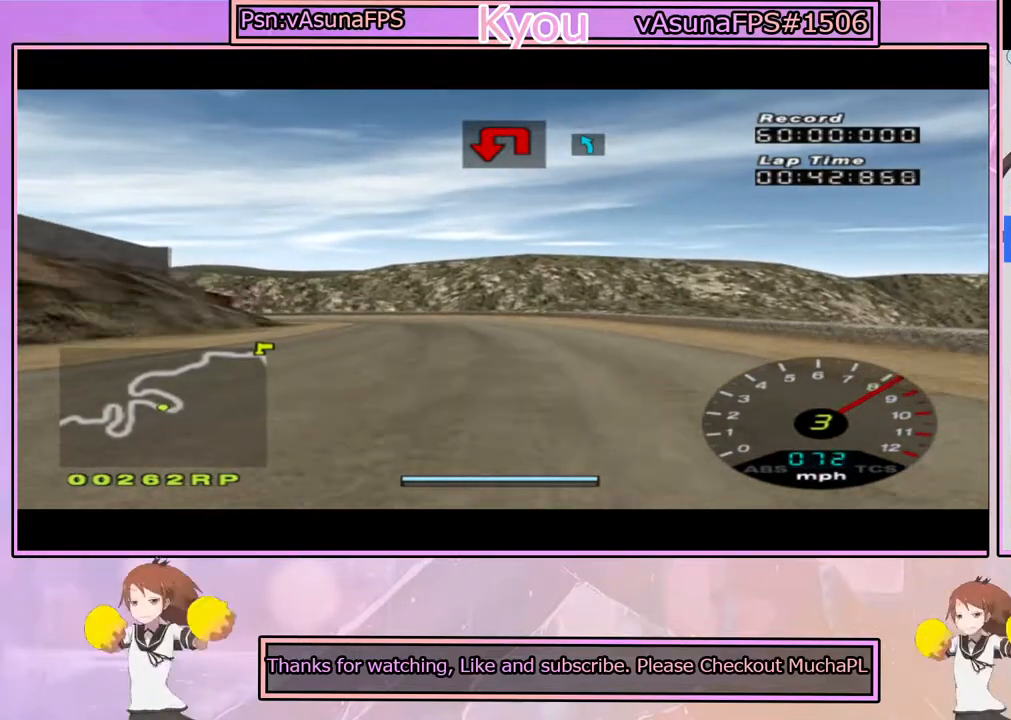
{"buttons": ["CROSS"], "left_stick": "center", "right_stick": "center", "events": [[67, "left_stick", "center"]]}
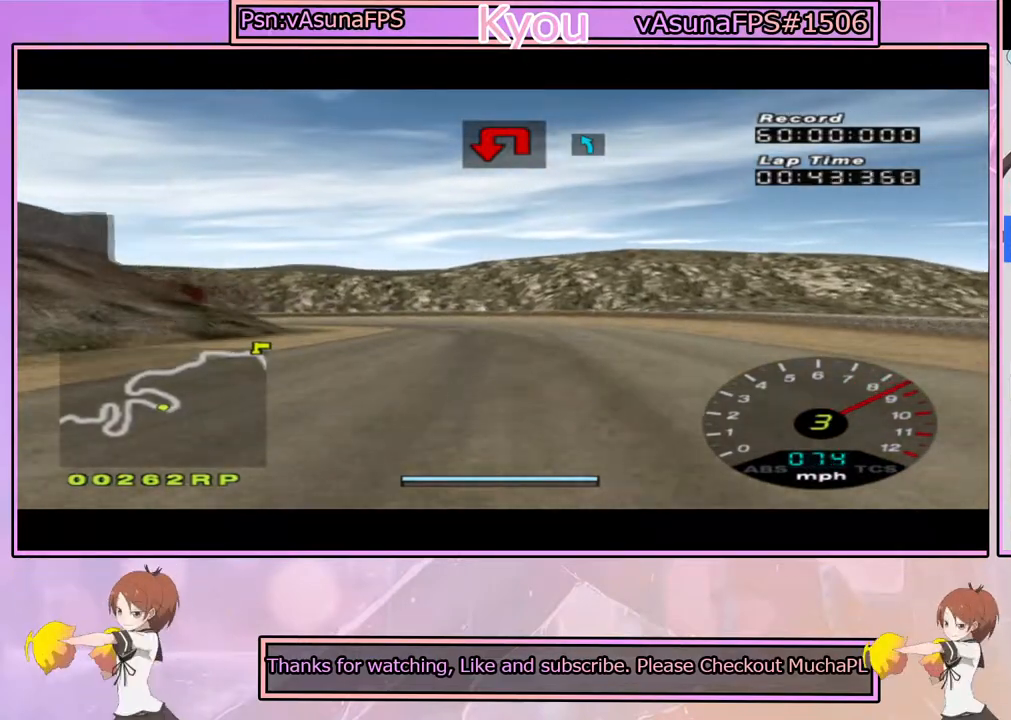
{"buttons": ["SQUARE"], "left_stick": "left", "right_stick": "center", "events": [[33, "left_stick", "left"], [167, "left_stick", "center"], [333, "SQUARE", "down"], [333, "left_stick", "left"], [350, "CROSS", "up"]]}
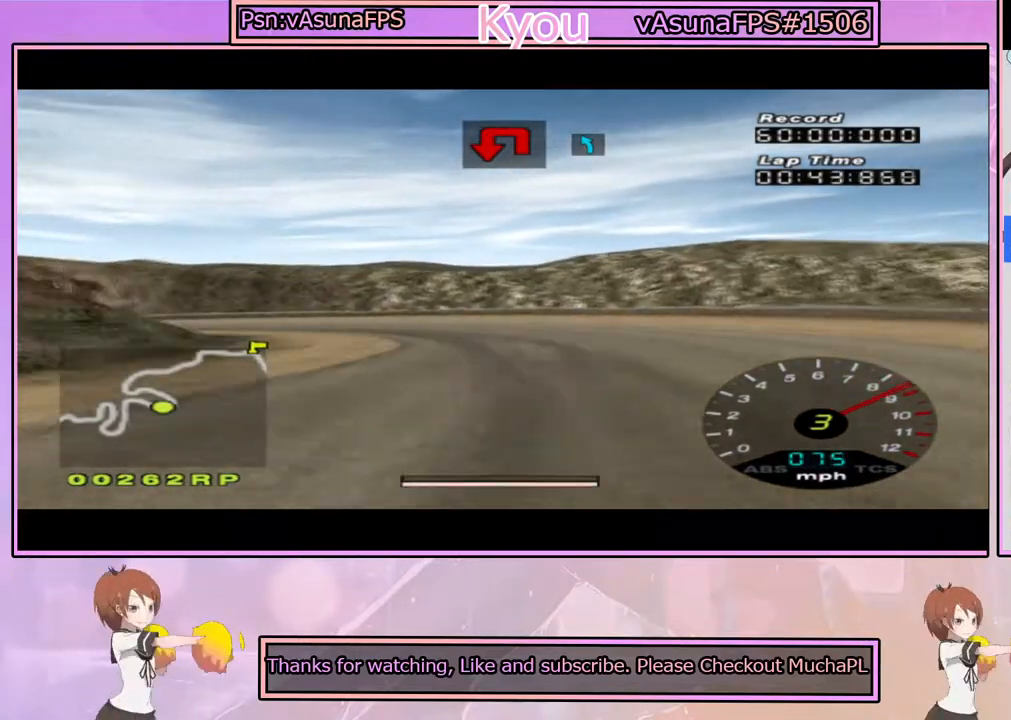
{"buttons": ["SQUARE"], "left_stick": "center", "right_stick": "center", "events": [[17, "left_stick", "center"], [167, "left_stick", "left"], [317, "left_stick", "center"]]}
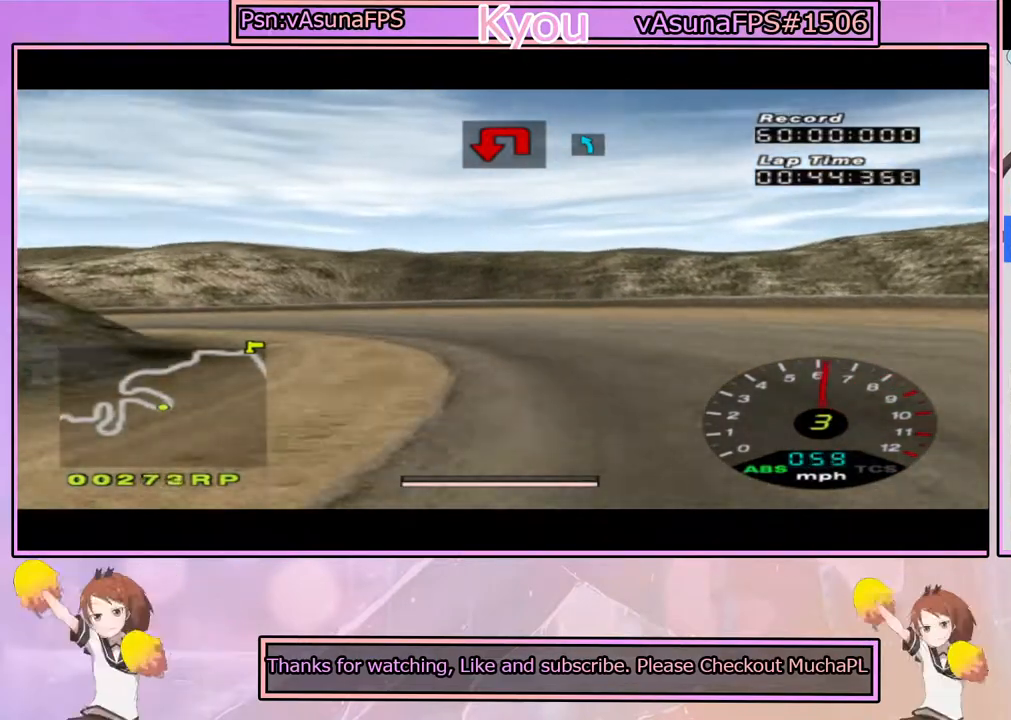
{"buttons": ["CROSS"], "left_stick": "left", "right_stick": "center", "events": [[33, "SQUARE", "up"], [67, "CROSS", "down"], [167, "left_stick", "left"]]}
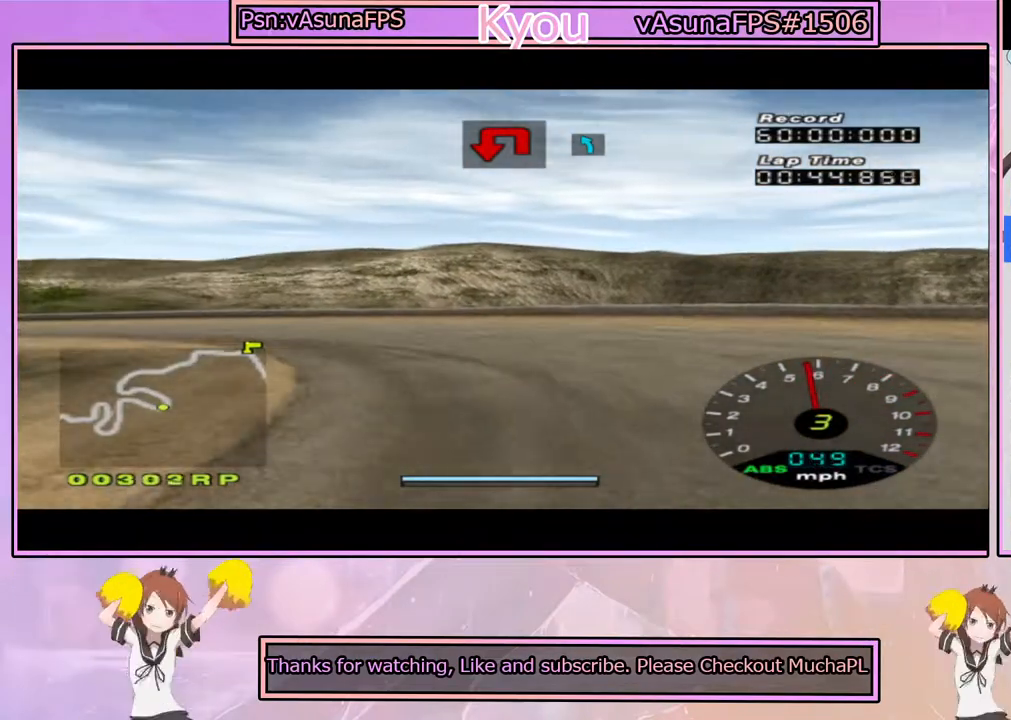
{"buttons": ["CROSS"], "left_stick": "left", "right_stick": "center", "events": []}
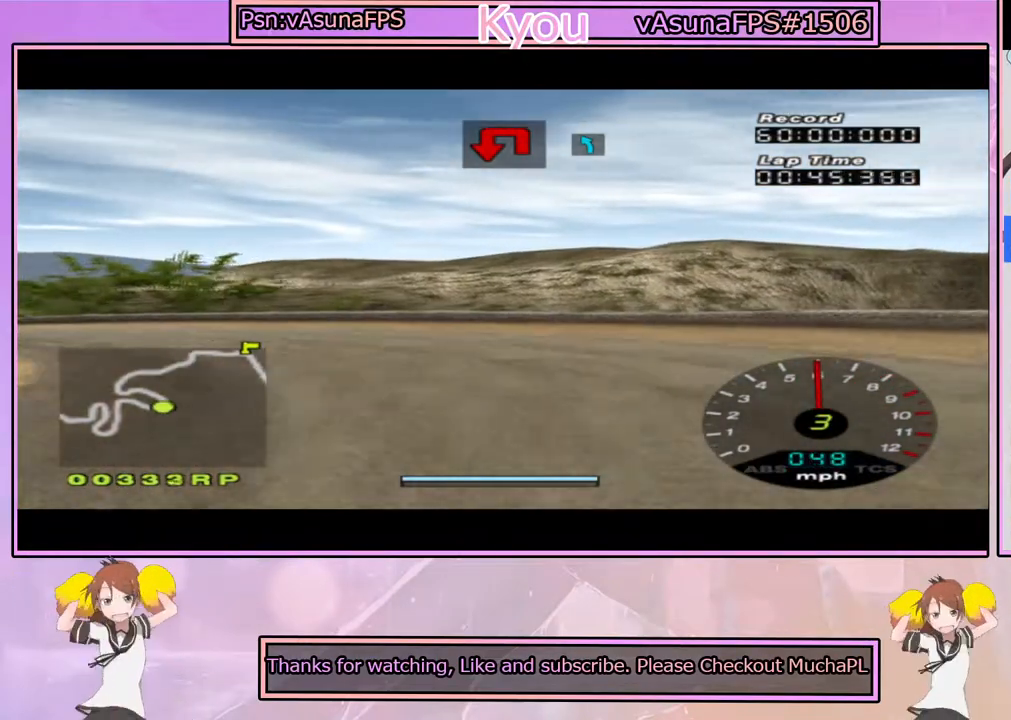
{"buttons": ["CROSS"], "left_stick": "left", "right_stick": "center", "events": [[83, "CROSS", "up"], [250, "CROSS", "down"], [350, "CROSS", "up"], [433, "CROSS", "down"]]}
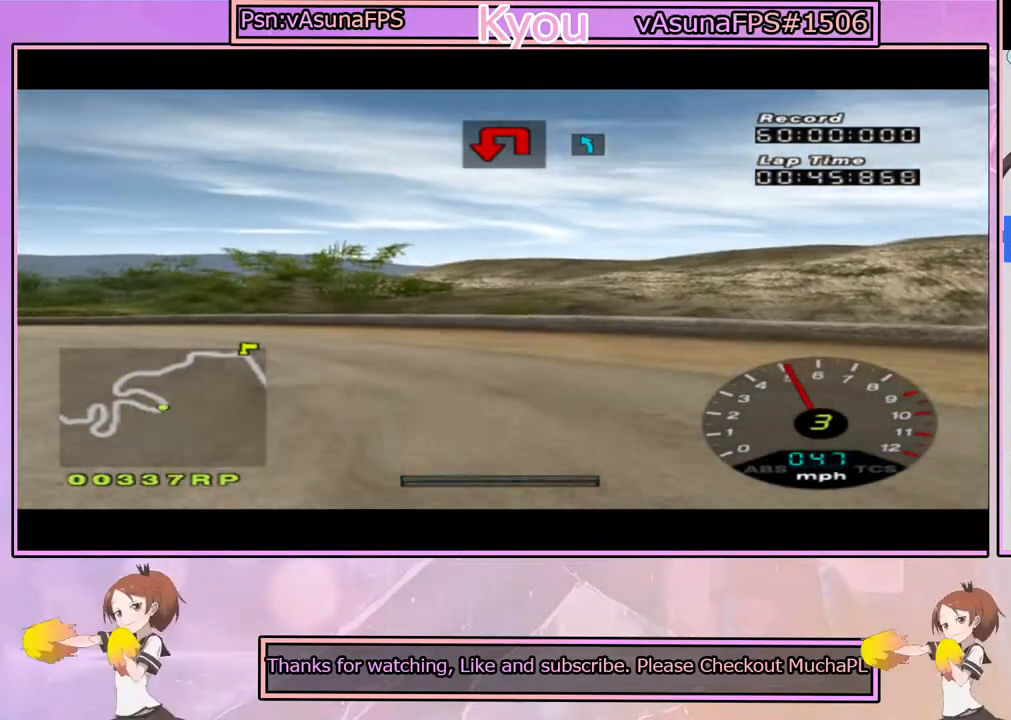
{"buttons": ["CROSS"], "left_stick": "center", "right_stick": "center", "events": [[33, "CROSS", "up"], [117, "CROSS", "down"], [233, "CROSS", "up"], [300, "CROSS", "down"], [450, "left_stick", "center"]]}
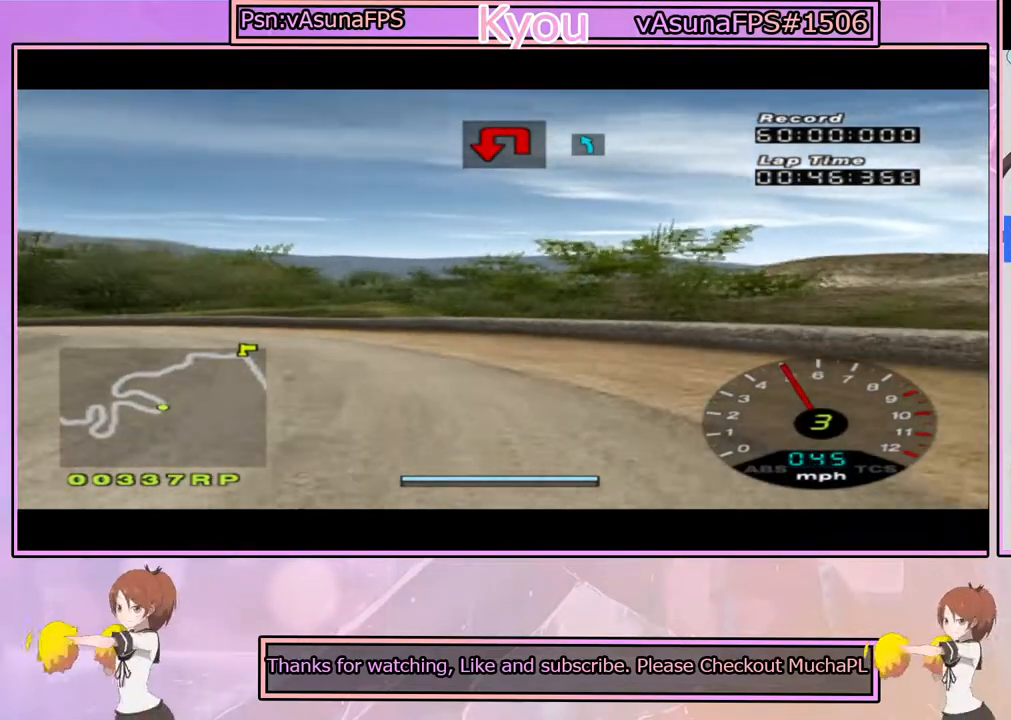
{"buttons": ["CROSS"], "left_stick": "left", "right_stick": "center", "events": [[67, "left_stick", "left"], [267, "left_stick", "center"], [400, "left_stick", "left"]]}
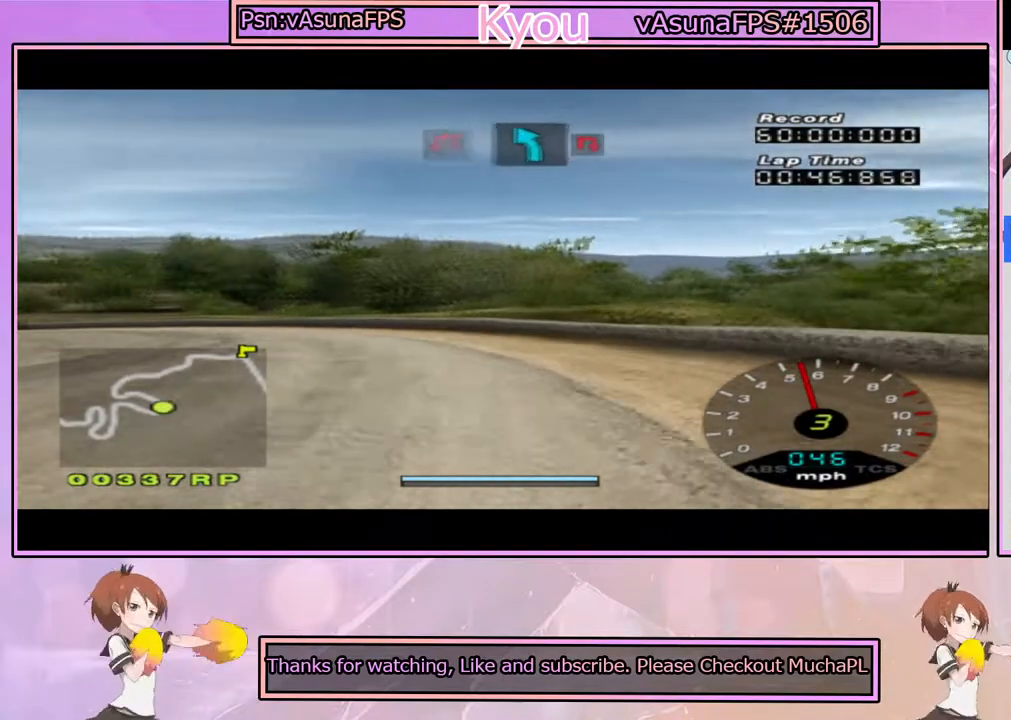
{"buttons": ["CROSS"], "left_stick": "left", "right_stick": "center", "events": [[217, "left_stick", "center"], [450, "left_stick", "left"]]}